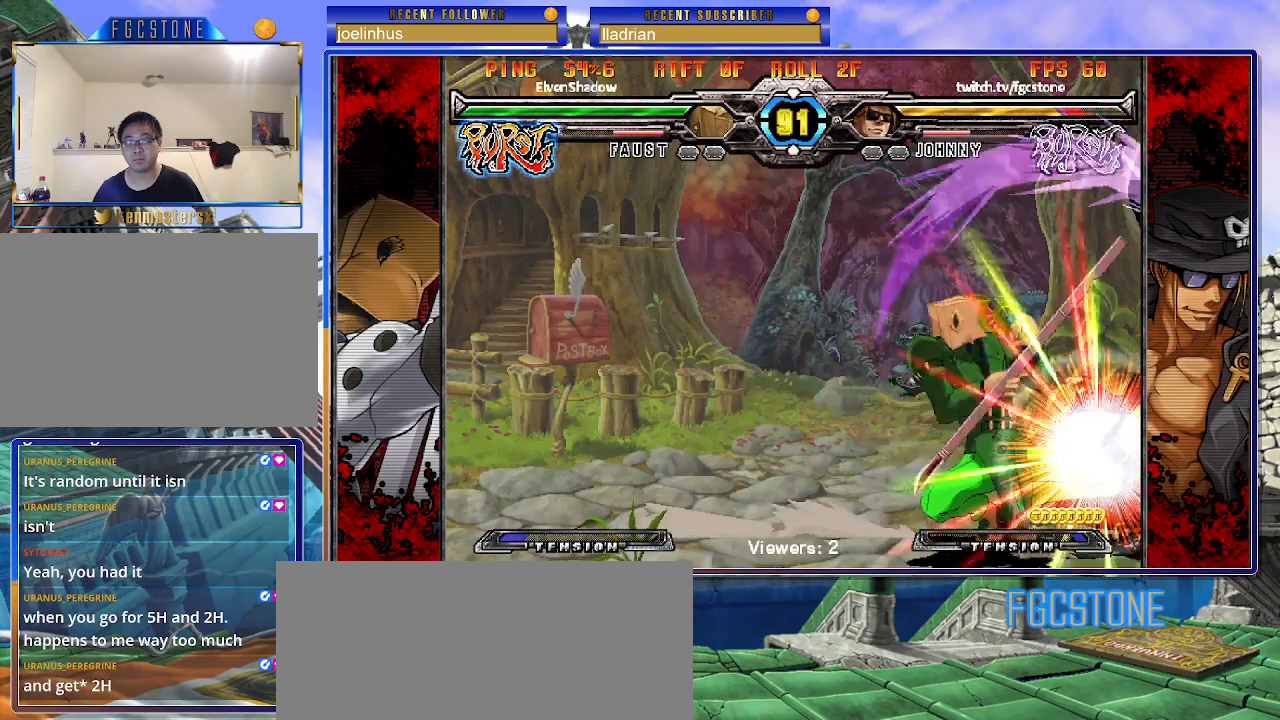
Gameplay with a controller (arcade stick); each line is a JSON object with the inputs held at the frame after it. "events" lists button and stick changes between this image and that frame as [ms after this image, input, new state], when the widget could be followed in between. Not read: L3 R3.
{"buttons": ["K"], "left_stick": "left", "events": [[50, "HS", "down"], [183, "HS", "up"], [333, "K", "down"], [383, "S", "down"], [417, "K", "up"], [433, "left_stick", "left"], [483, "S", "up"], [500, "K", "down"]]}
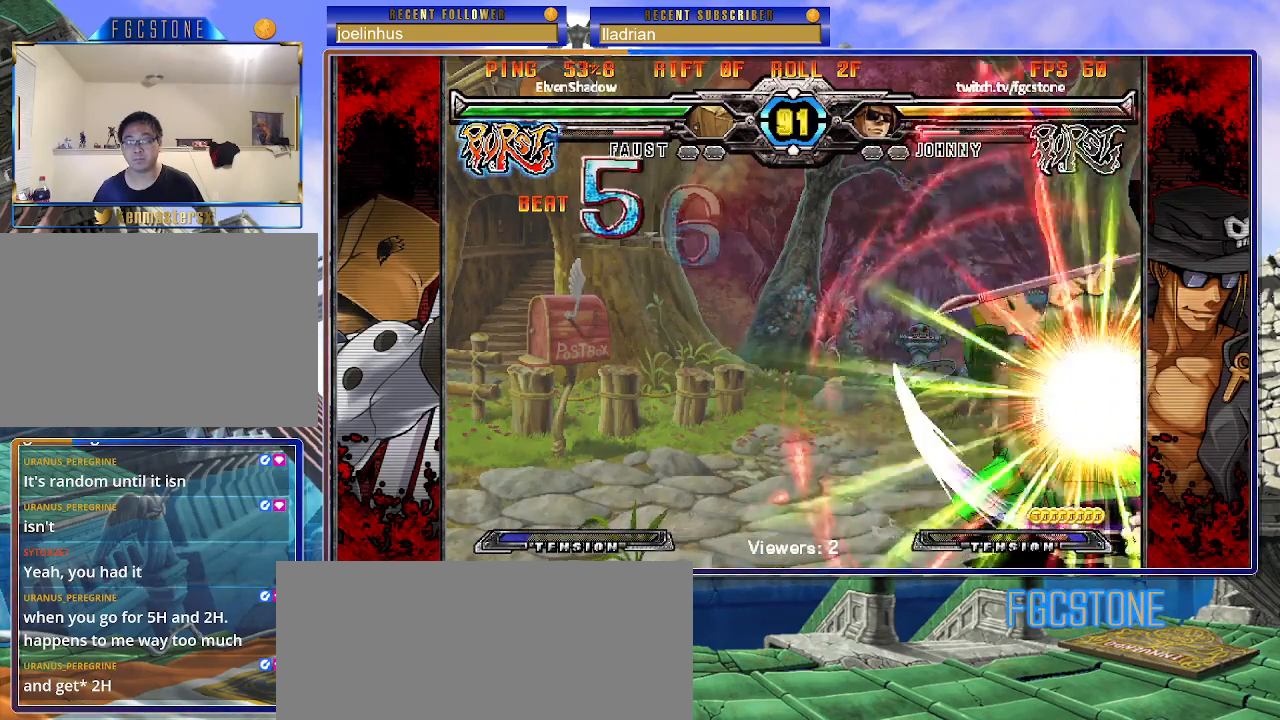
{"buttons": ["K"], "left_stick": "left", "events": [[50, "S", "down"], [83, "K", "up"], [133, "K", "down"], [133, "S", "up"], [217, "S", "down"], [233, "K", "up"], [283, "K", "down"], [317, "S", "up"], [367, "K", "up"], [367, "S", "down"], [433, "K", "down"], [467, "S", "up"]]}
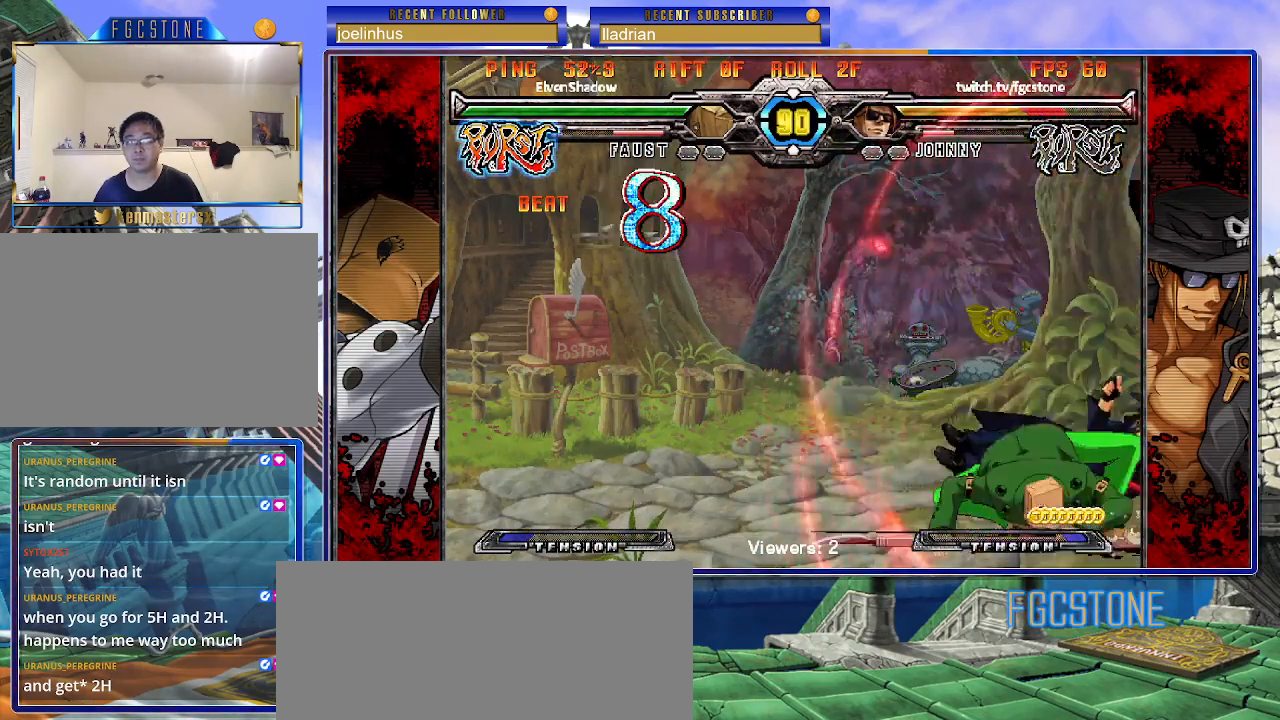
{"buttons": [], "left_stick": "left", "events": [[17, "S", "down"], [33, "K", "up"], [83, "K", "down"], [100, "S", "up"], [167, "S", "down"], [183, "K", "up"], [233, "K", "down"], [283, "S", "up"], [350, "K", "up"], [350, "S", "down"], [383, "S", "up"]]}
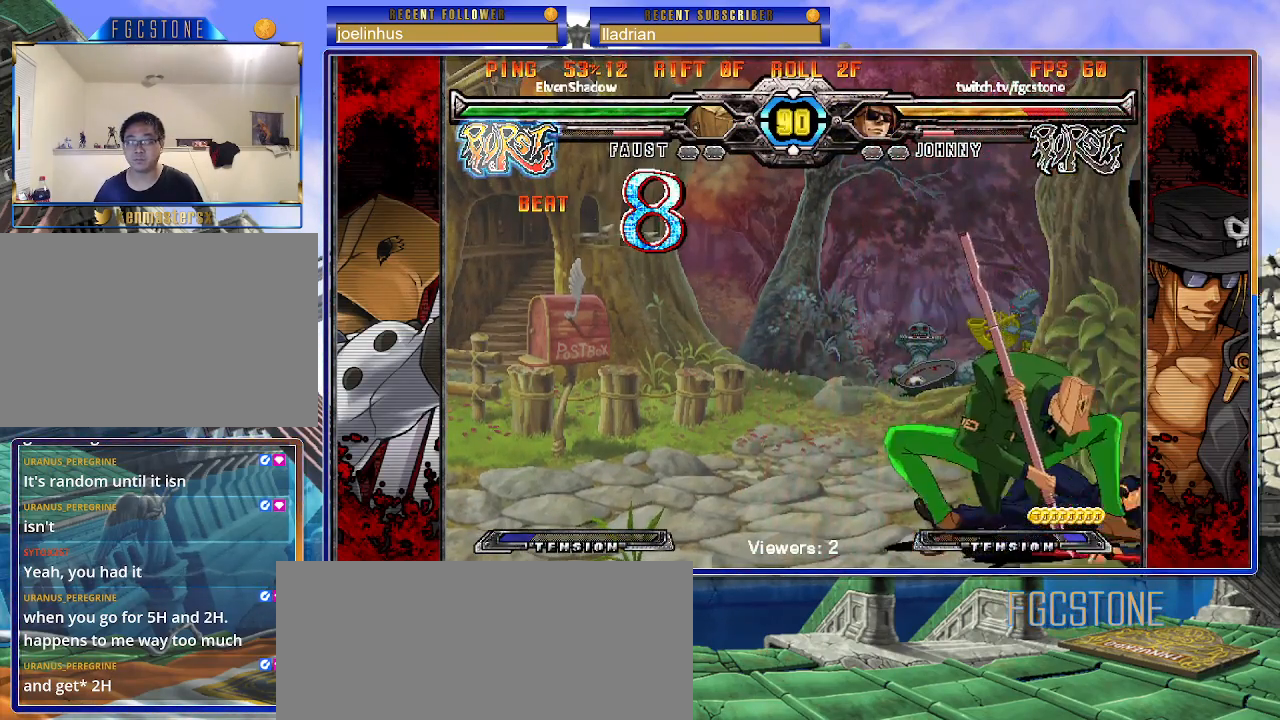
{"buttons": [], "left_stick": "left", "events": [[17, "left_stick", "center"], [317, "left_stick", "left"], [383, "left_stick", "center"], [450, "left_stick", "left"]]}
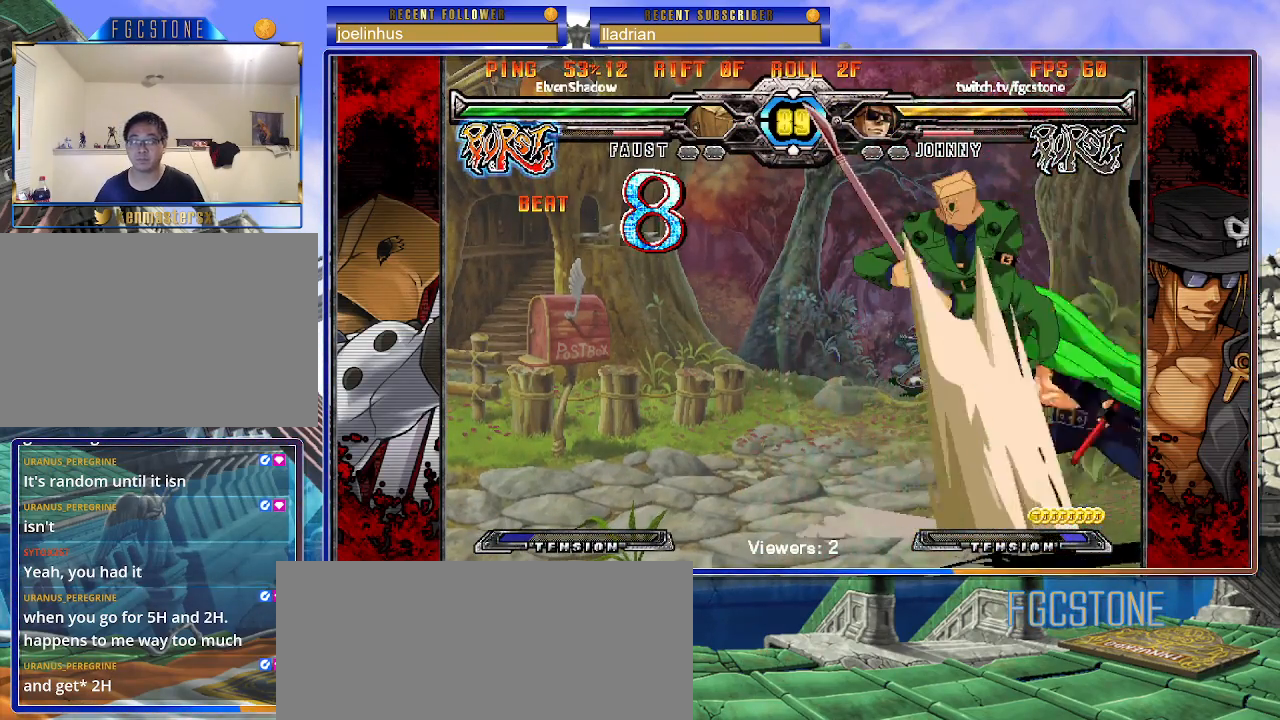
{"buttons": [], "left_stick": "left", "events": [[200, "left_stick", "right"], [400, "HS", "down"], [417, "left_stick", "left"], [467, "HS", "up"]]}
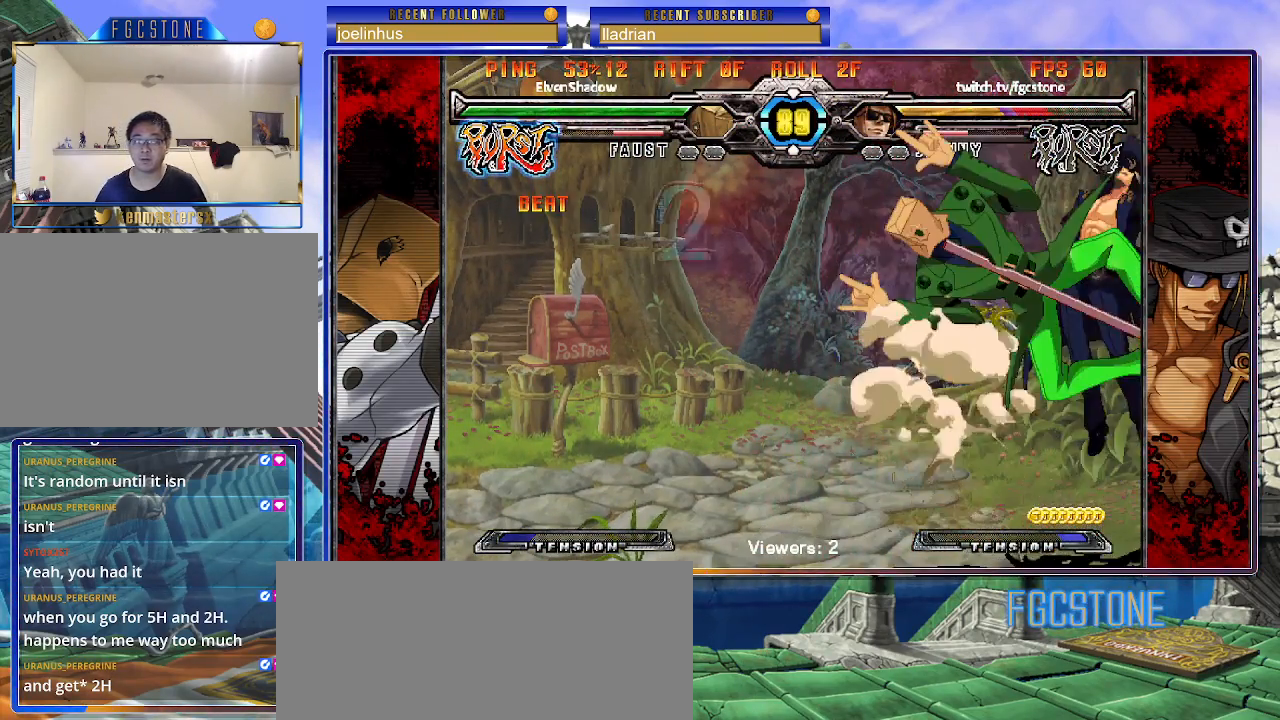
{"buttons": [], "left_stick": "left", "events": [[33, "HS", "down"], [133, "HS", "up"], [200, "HS", "down"], [317, "HS", "up"], [367, "HS", "down"], [467, "HS", "up"]]}
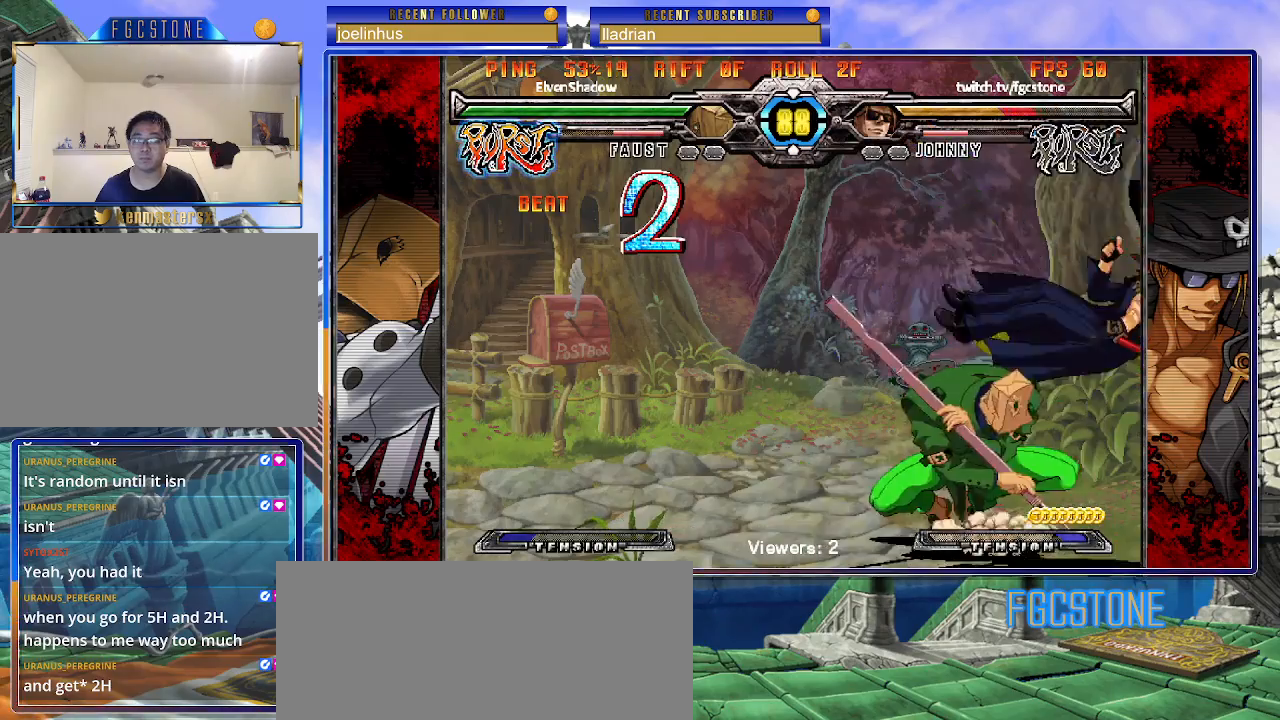
{"buttons": [], "left_stick": "up-left", "events": [[33, "HS", "down"], [150, "HS", "up"], [383, "left_stick", "up-left"]]}
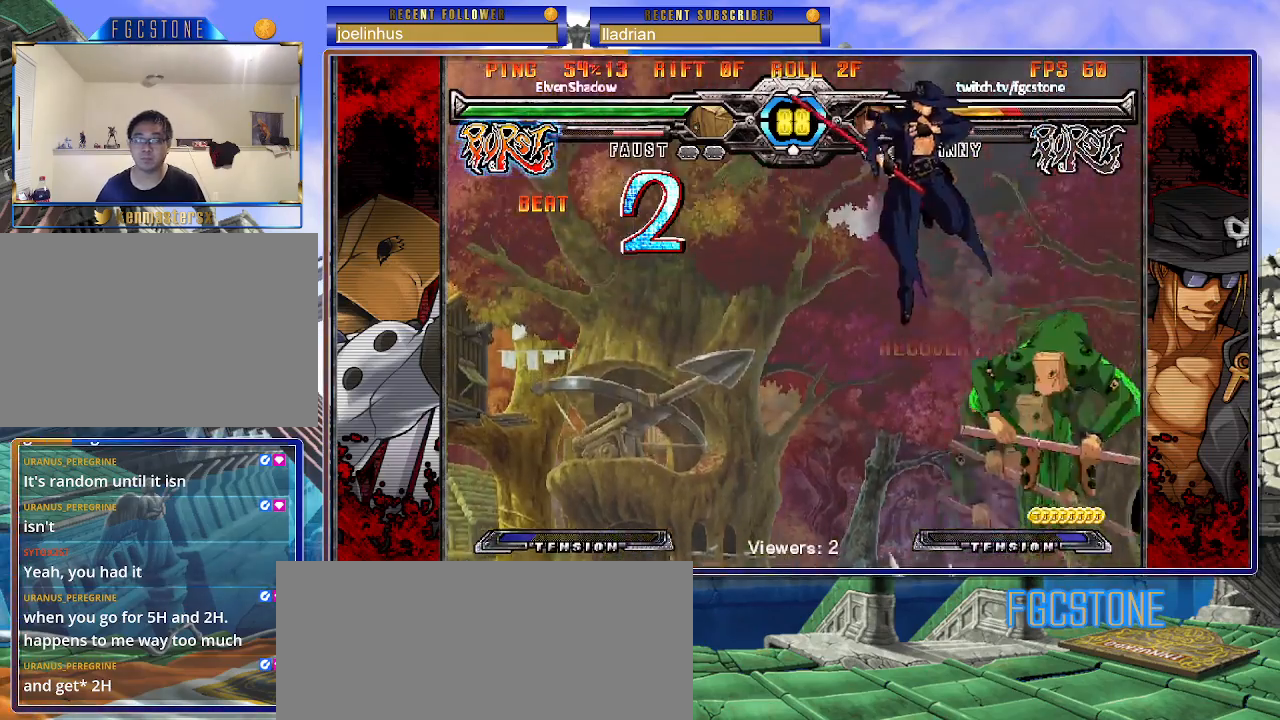
{"buttons": [], "left_stick": "left", "events": [[233, "left_stick", "left"]]}
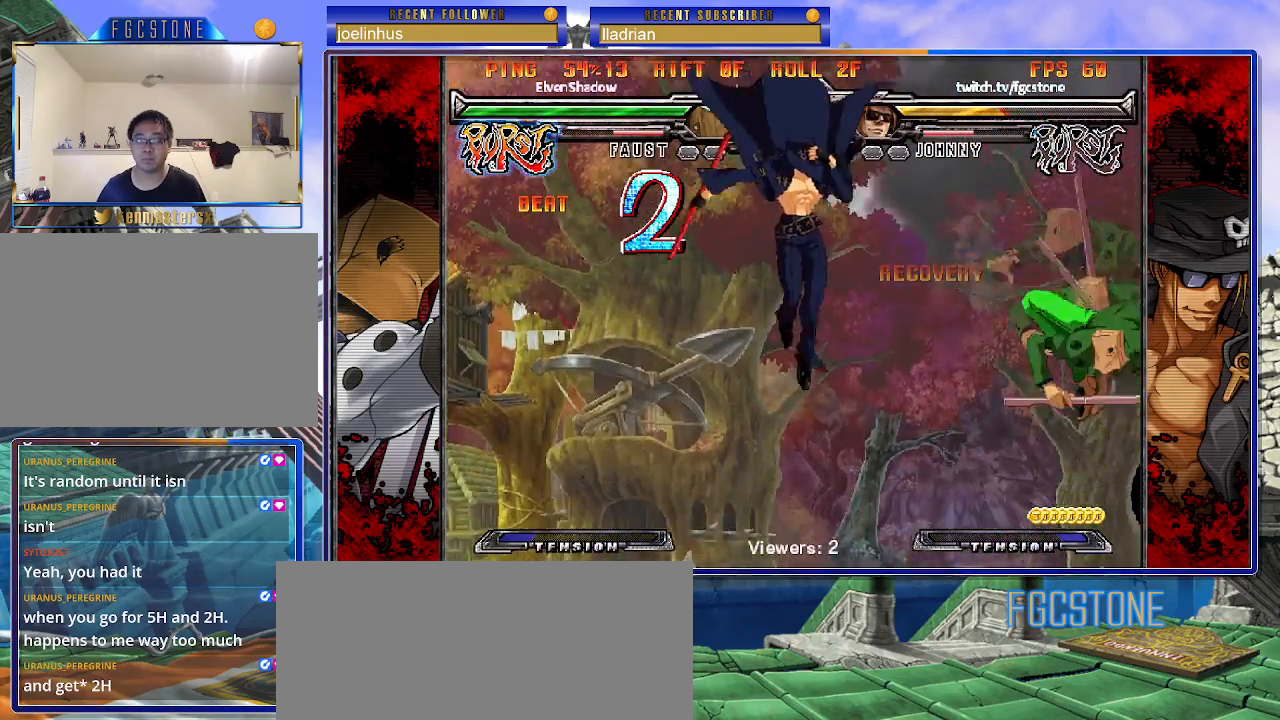
{"buttons": [], "left_stick": "center", "events": [[100, "left_stick", "down"], [167, "left_stick", "right"], [217, "HS", "down"], [250, "left_stick", "center"], [317, "HS", "up"]]}
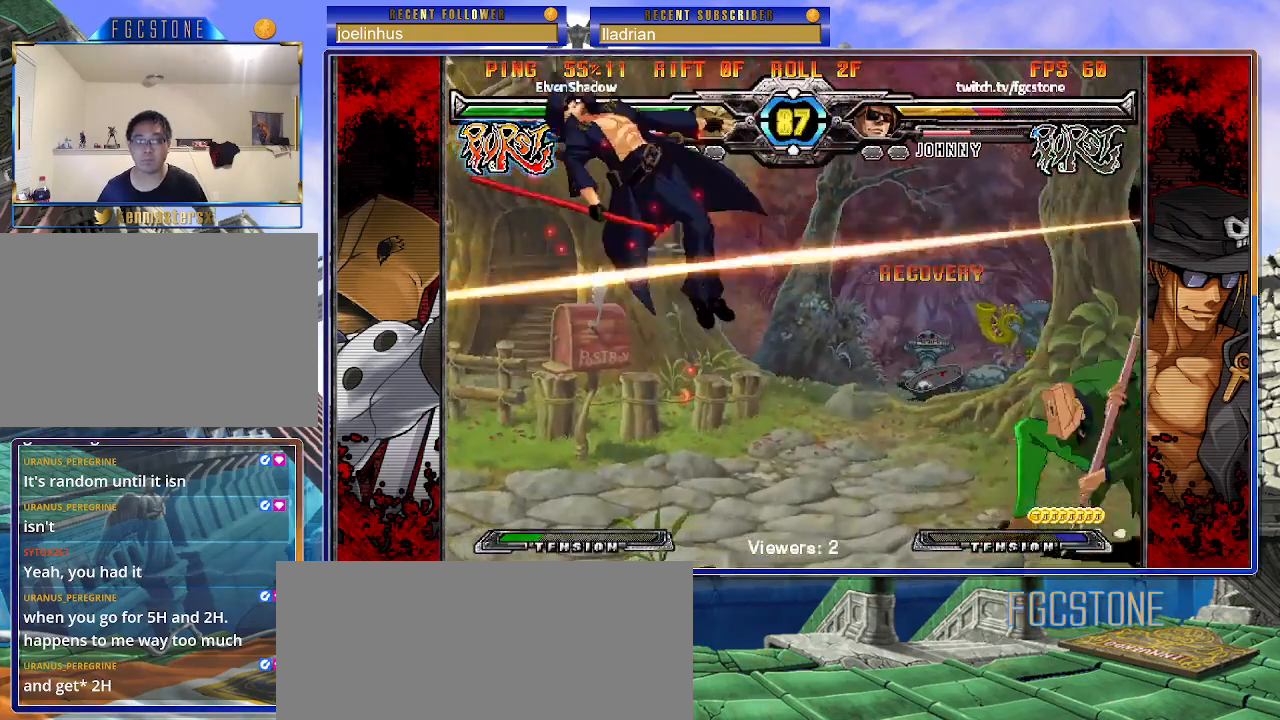
{"buttons": [], "left_stick": "center", "events": [[150, "left_stick", "right"], [300, "K", "down"], [367, "K", "up"], [500, "left_stick", "center"]]}
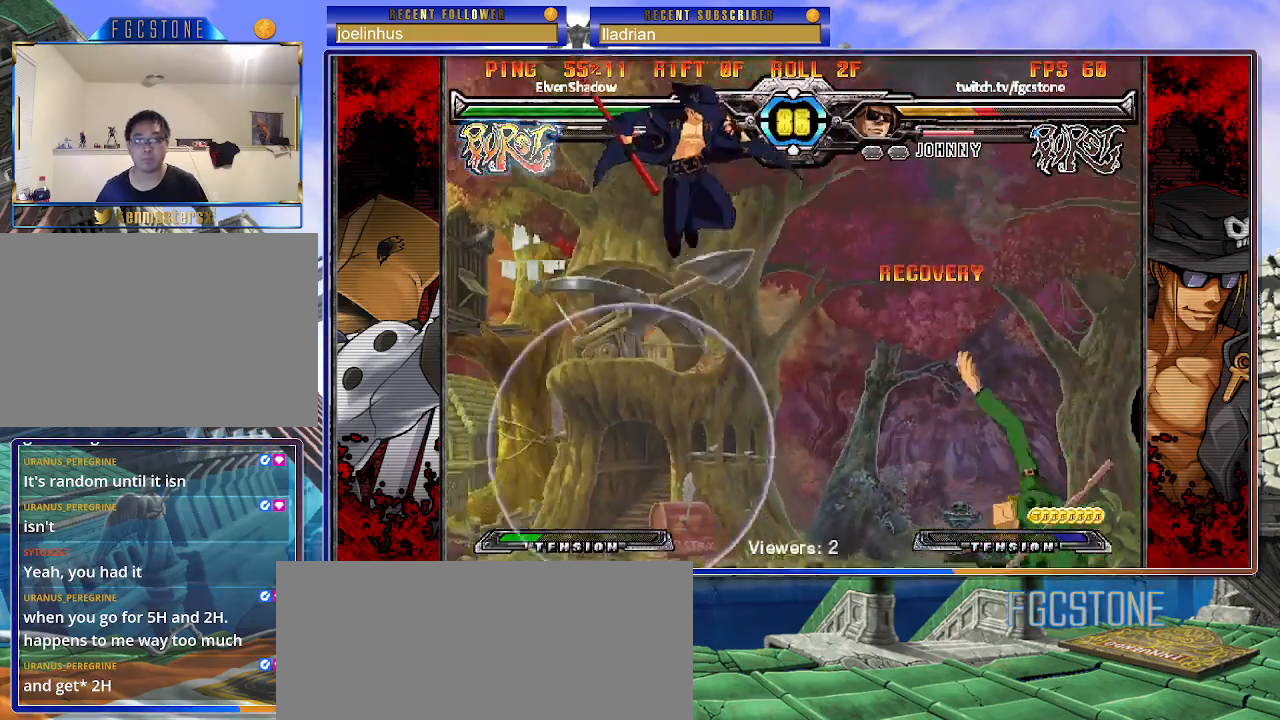
{"buttons": [], "left_stick": "left", "events": [[50, "left_stick", "left"], [367, "HS", "down"], [483, "HS", "up"]]}
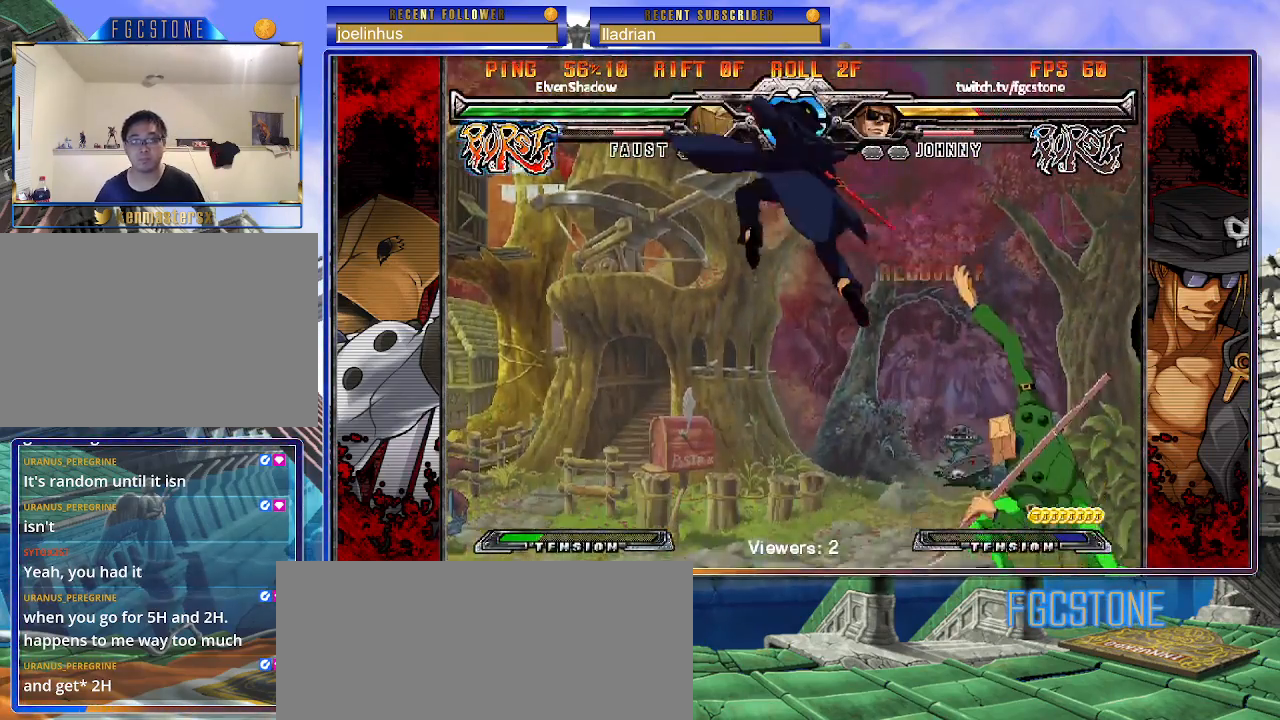
{"buttons": ["HS"], "left_stick": "left", "events": [[500, "HS", "down"]]}
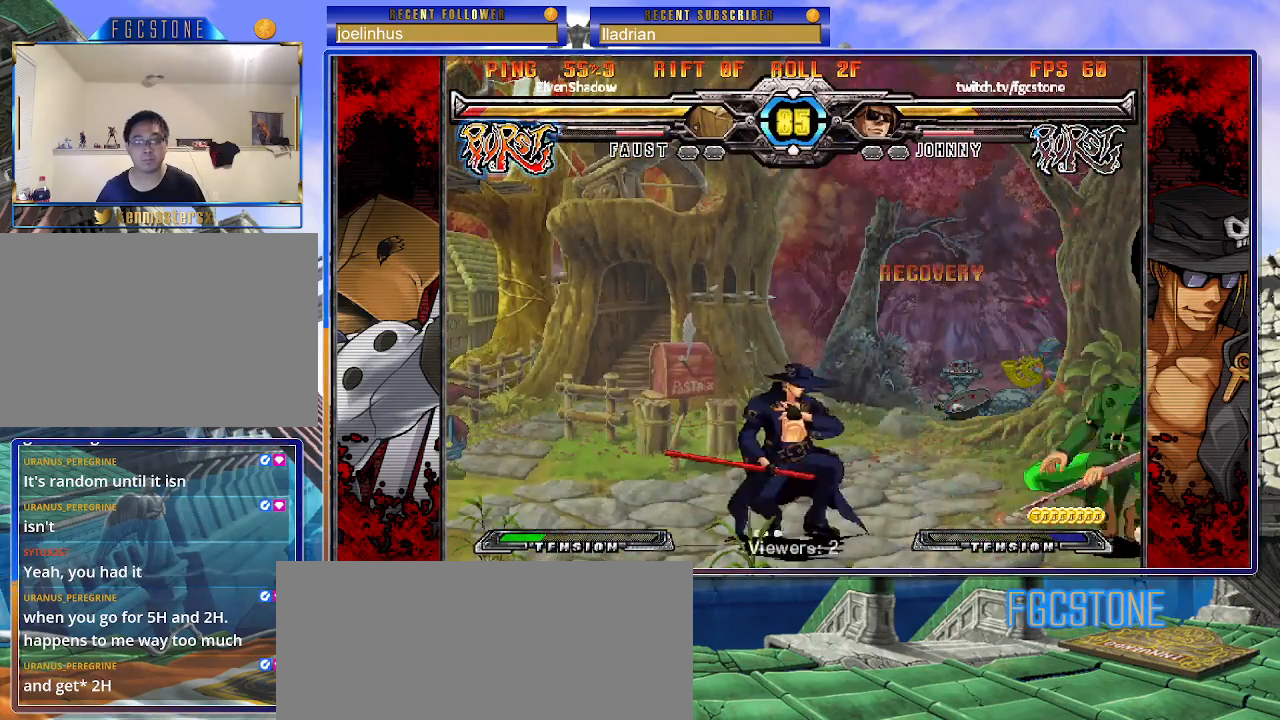
{"buttons": [], "left_stick": "center", "events": [[100, "HS", "up"], [167, "left_stick", "down"], [233, "left_stick", "right"], [333, "HS", "down"], [350, "left_stick", "center"], [400, "HS", "up"]]}
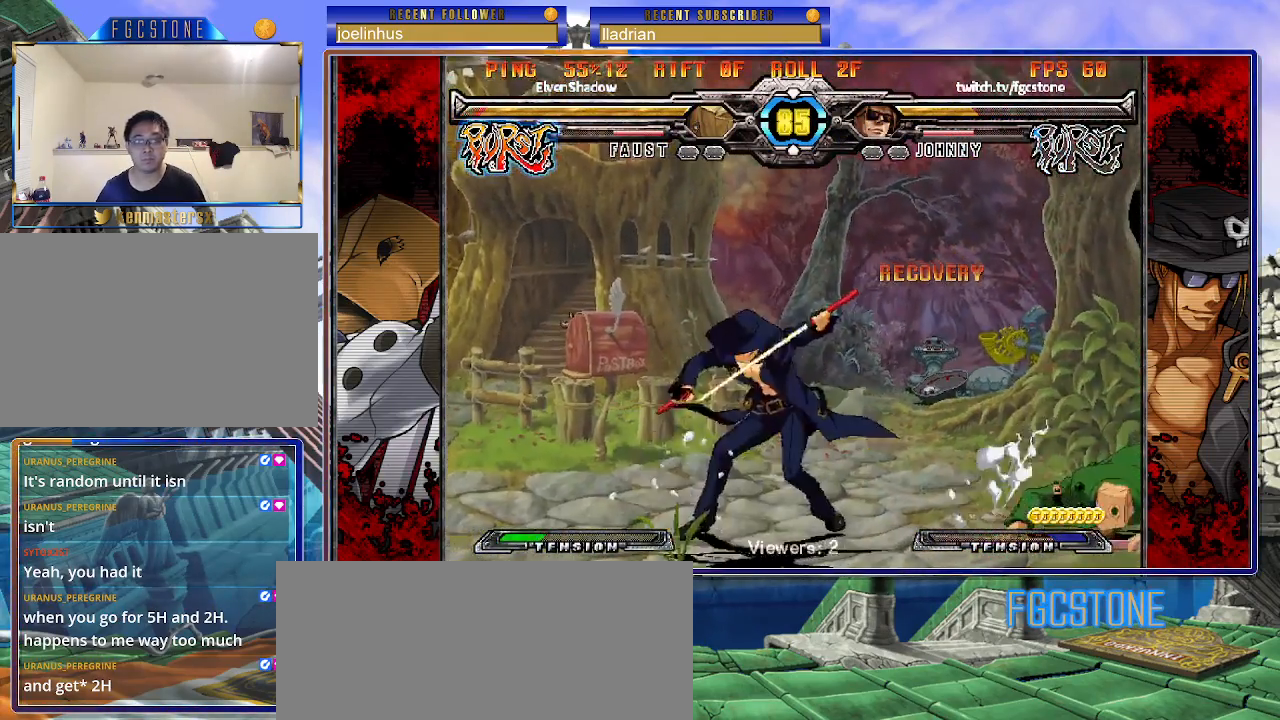
{"buttons": [], "left_stick": "center", "events": [[100, "left_stick", "down-left"], [250, "left_stick", "down-right"], [317, "HS", "down"], [367, "left_stick", "center"], [400, "HS", "up"]]}
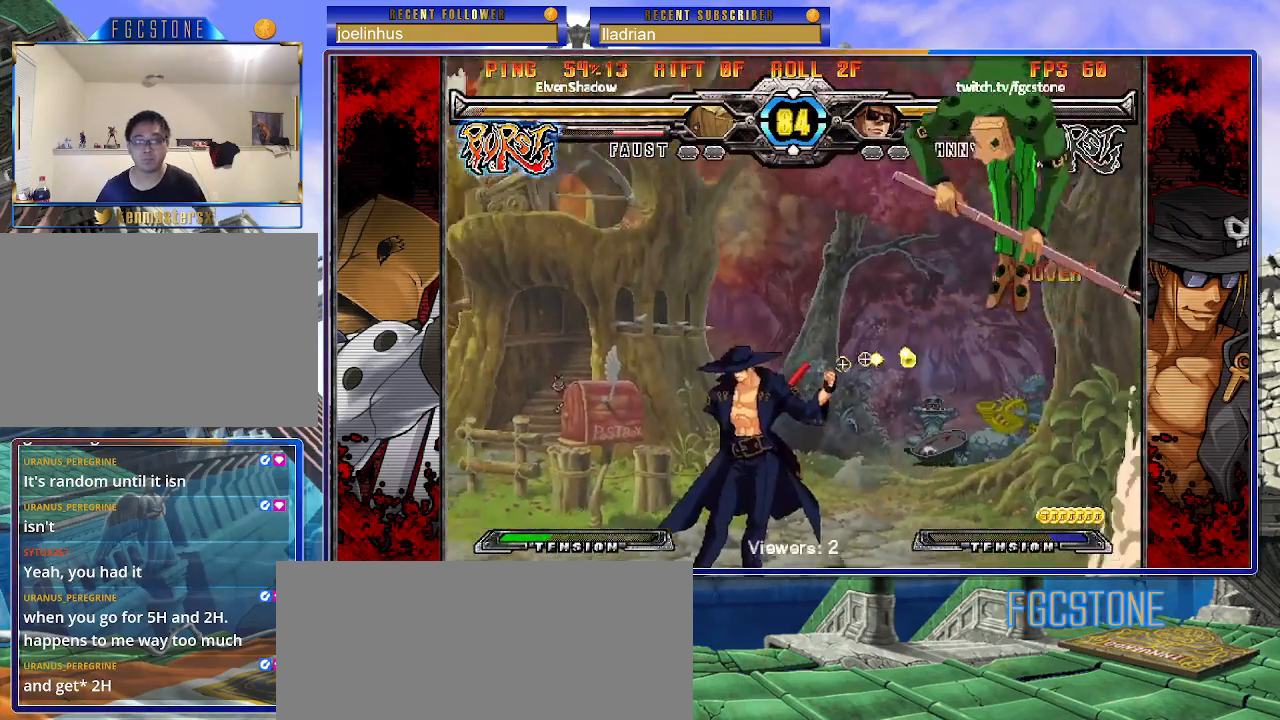
{"buttons": [], "left_stick": "down-left", "events": [[67, "left_stick", "left"], [317, "left_stick", "center"], [367, "left_stick", "down-right"], [433, "left_stick", "down-left"]]}
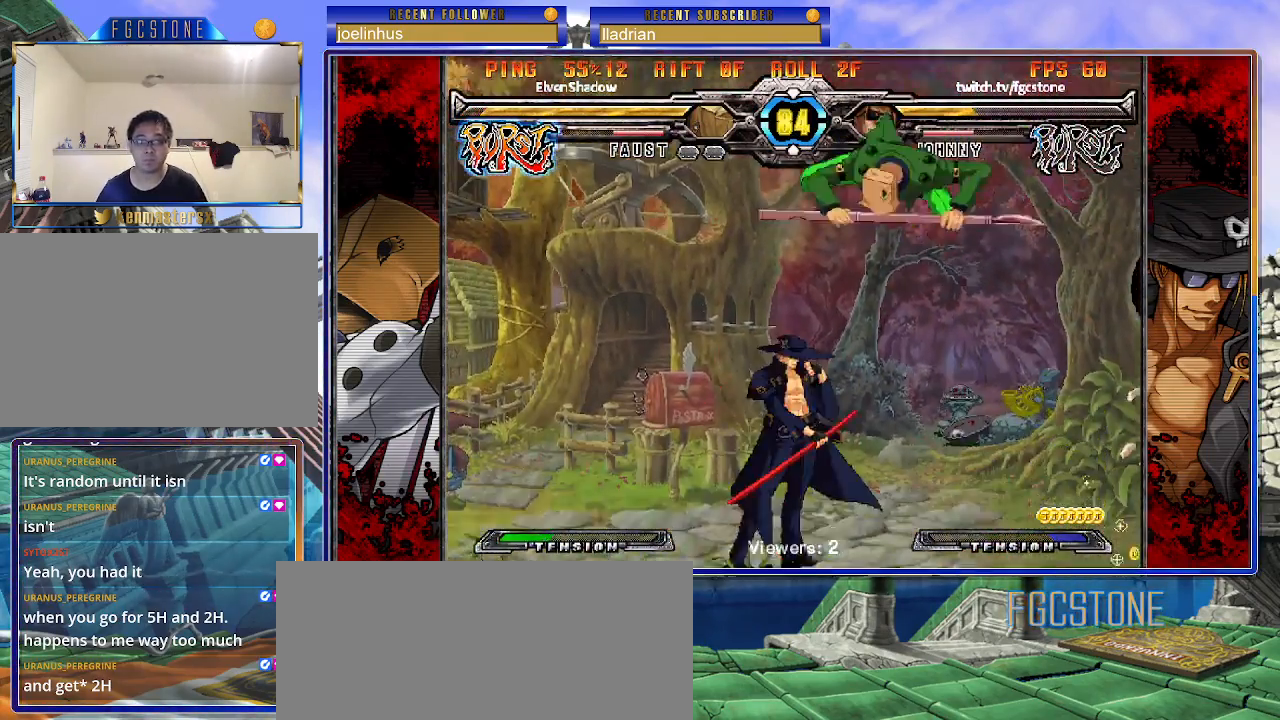
{"buttons": [], "left_stick": "down-left", "events": [[17, "HS", "down"], [33, "S", "down"], [50, "left_stick", "center"], [67, "S", "up"], [100, "HS", "up"], [217, "left_stick", "left"], [433, "left_stick", "down-left"]]}
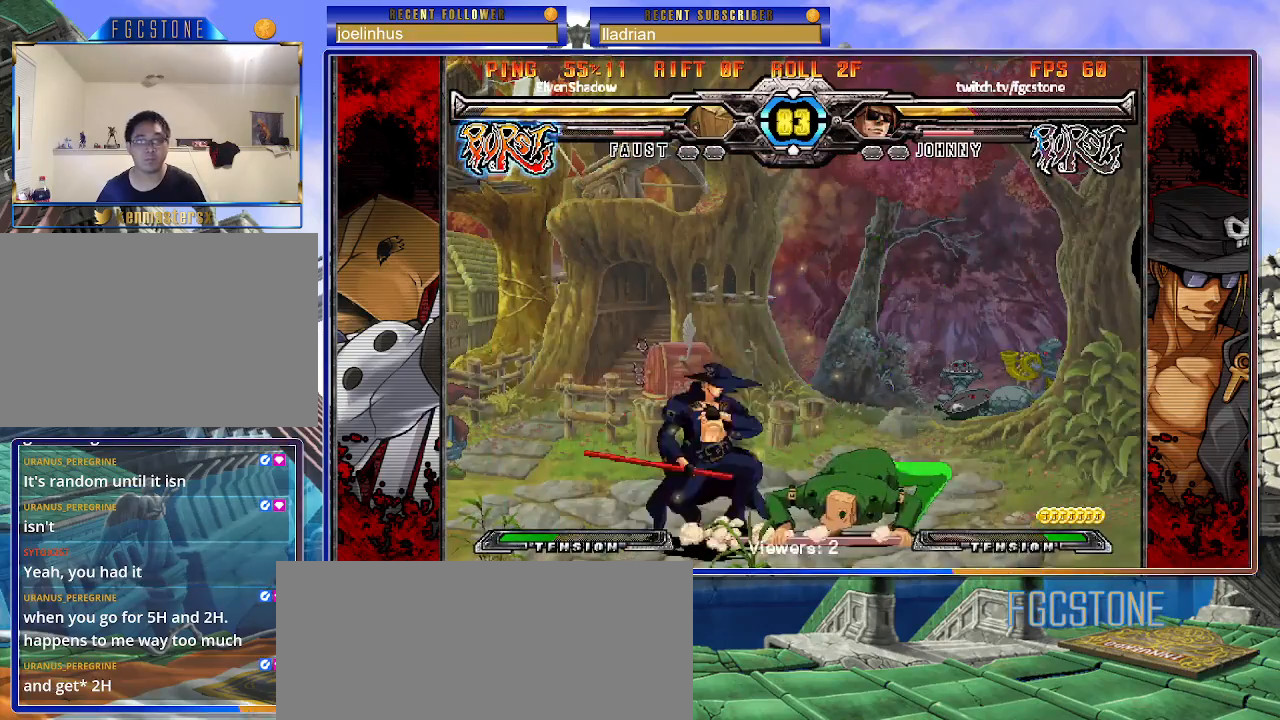
{"buttons": [], "left_stick": "down-left", "events": [[233, "HS", "down"], [383, "HS", "up"]]}
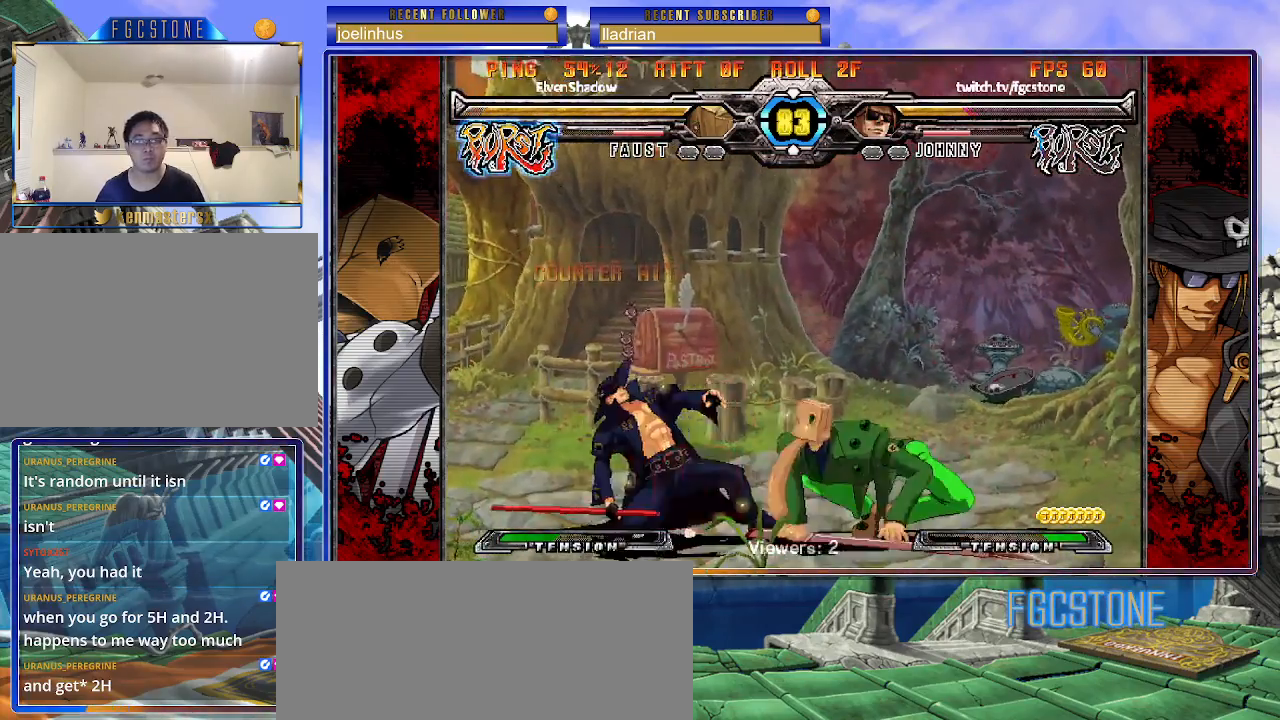
{"buttons": ["K", "S"], "left_stick": "down-left", "events": [[283, "K", "down"], [333, "HS", "down"], [333, "S", "down"], [367, "K", "up"], [417, "HS", "up"], [433, "K", "down"], [433, "S", "up"], [500, "S", "down"]]}
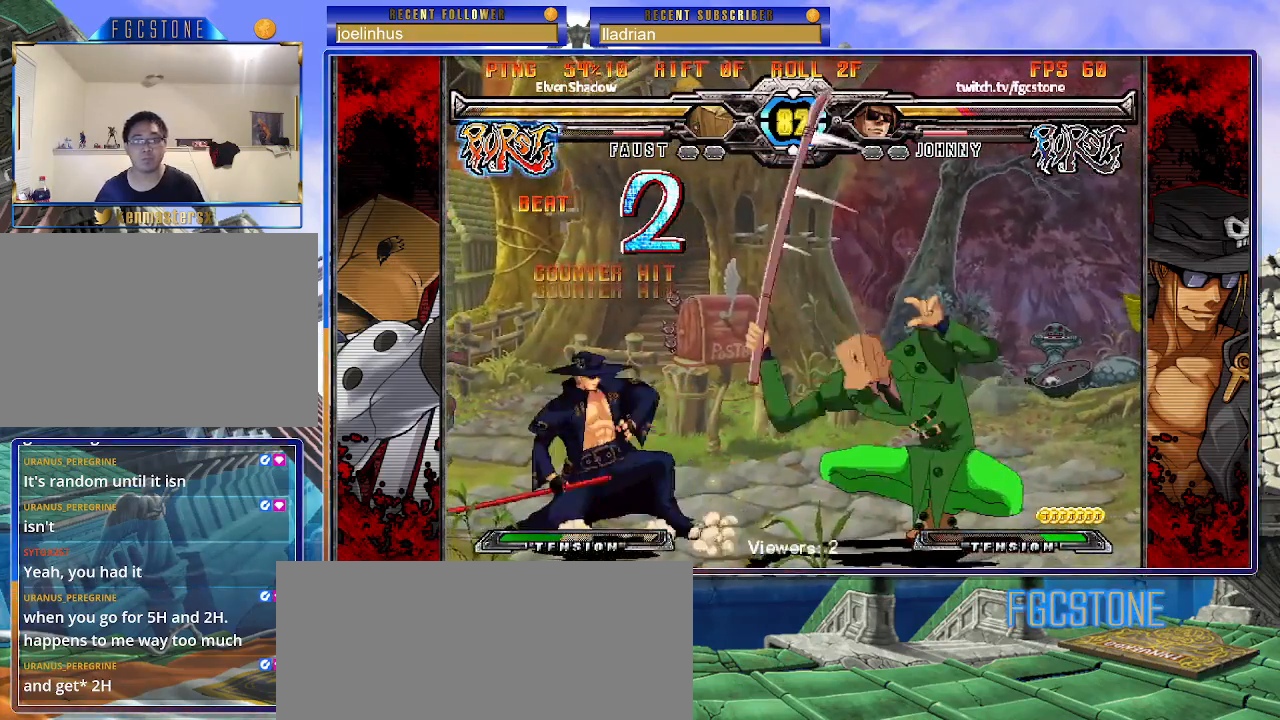
{"buttons": [], "left_stick": "down-left", "events": [[17, "HS", "down"], [17, "K", "up"], [83, "HS", "up"], [100, "K", "down"], [100, "S", "up"], [167, "S", "down"], [183, "HS", "down"], [183, "K", "up"], [250, "HS", "up"], [283, "S", "up"]]}
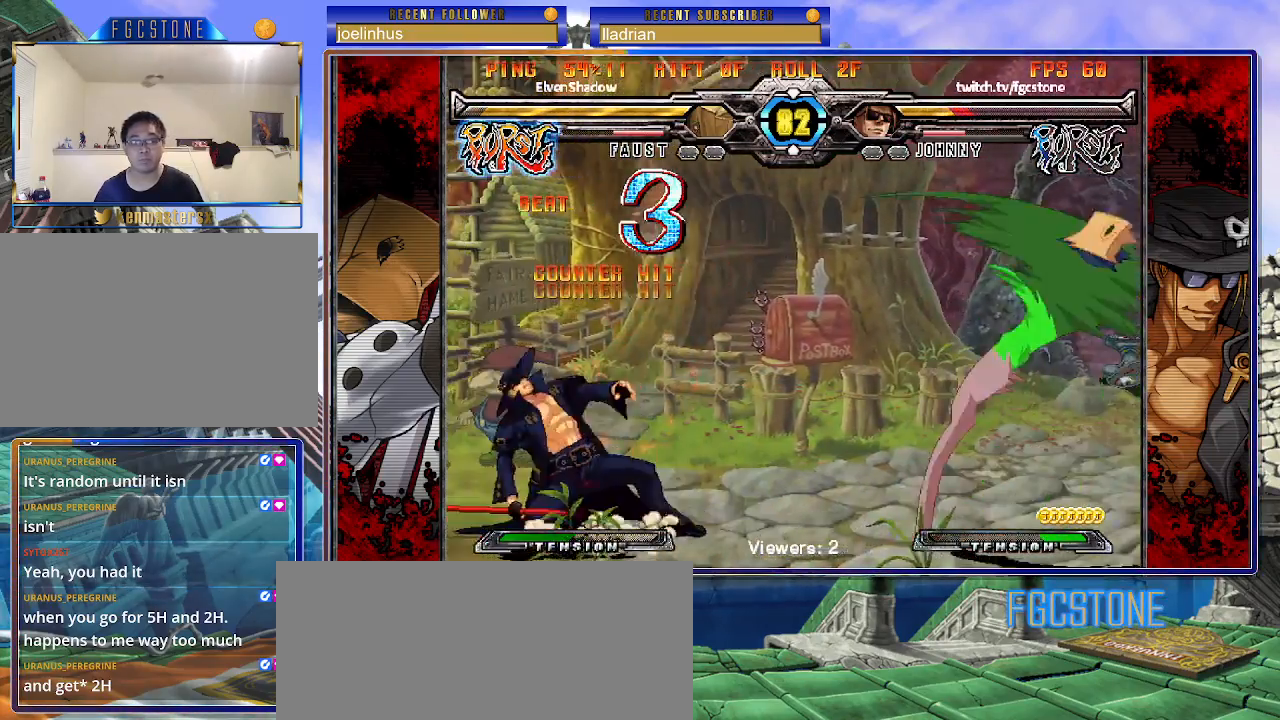
{"buttons": ["K"], "left_stick": "down-left", "events": [[483, "K", "down"]]}
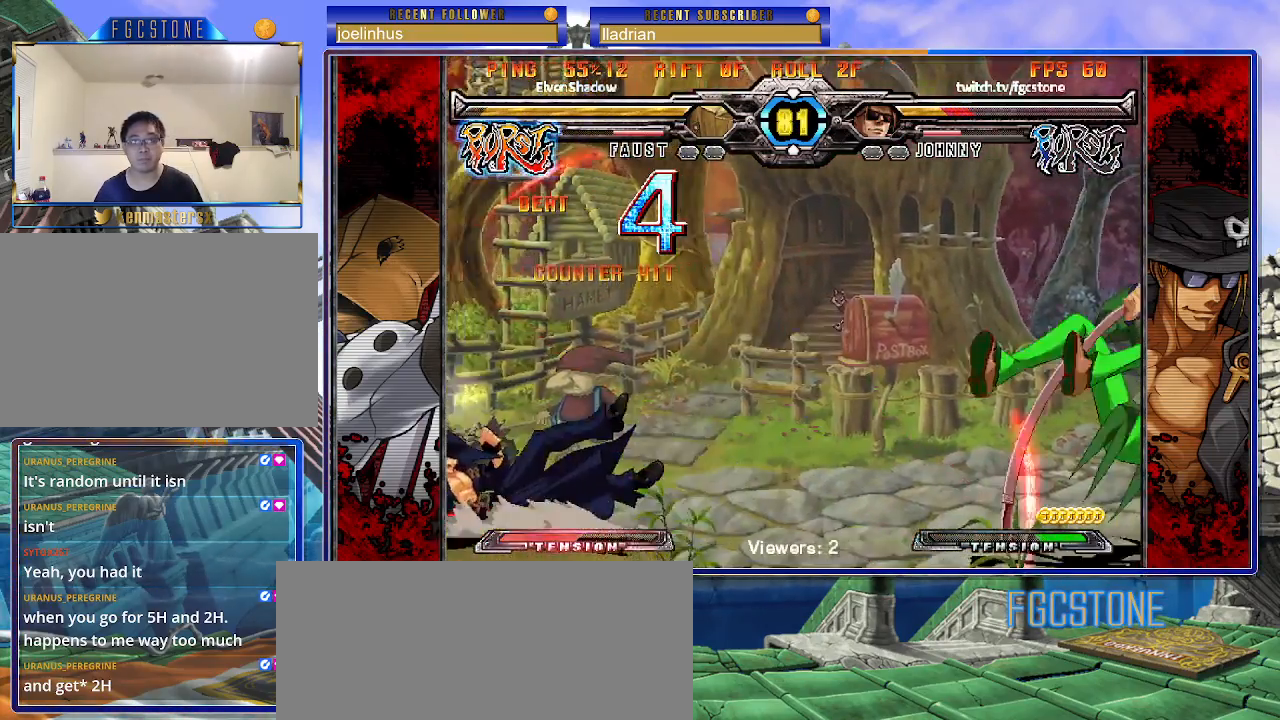
{"buttons": ["K"], "left_stick": "center", "events": [[50, "K", "up"], [50, "S", "down"], [133, "K", "down"], [133, "S", "up"], [183, "S", "down"], [233, "K", "up"], [250, "left_stick", "center"], [300, "K", "down"], [300, "S", "up"], [367, "S", "down"], [383, "K", "up"], [450, "K", "down"], [467, "S", "up"]]}
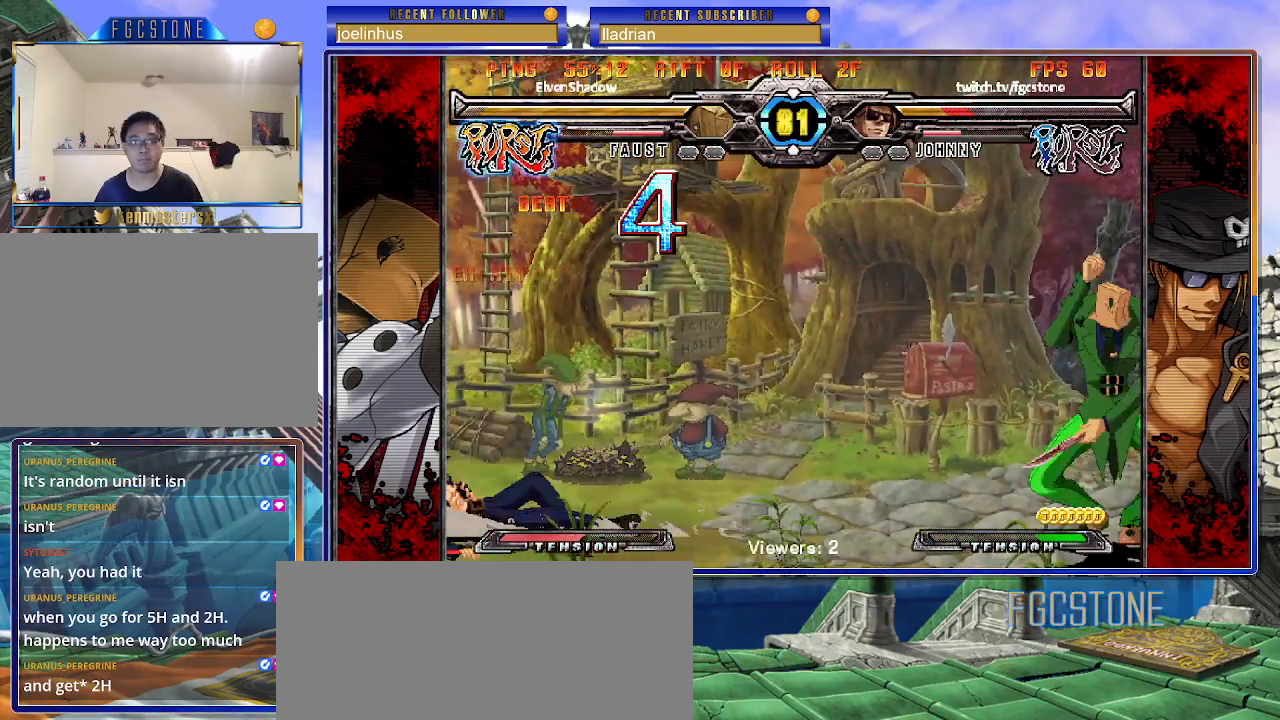
{"buttons": [], "left_stick": "down-left", "events": [[33, "K", "up"], [33, "S", "down"], [117, "K", "down"], [133, "left_stick", "left"], [150, "S", "up"], [167, "K", "up"], [383, "left_stick", "down-left"]]}
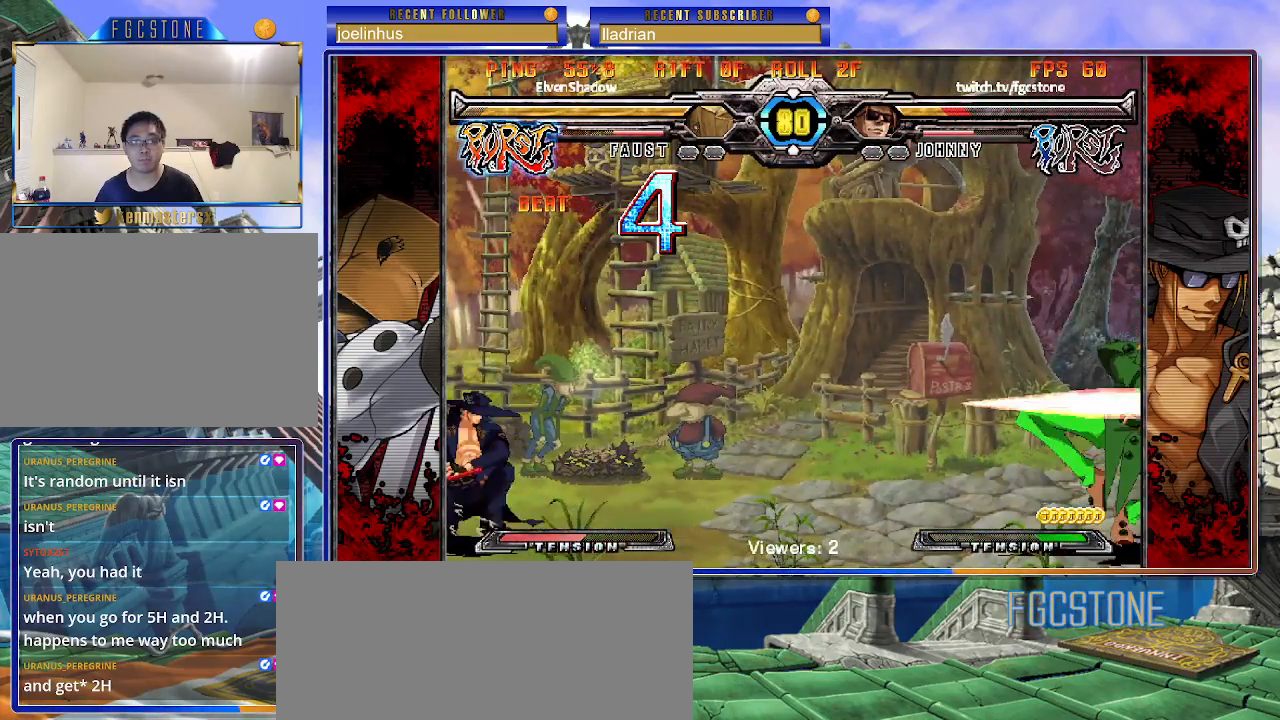
{"buttons": [], "left_stick": "center", "events": [[83, "left_stick", "up-left"], [450, "left_stick", "center"]]}
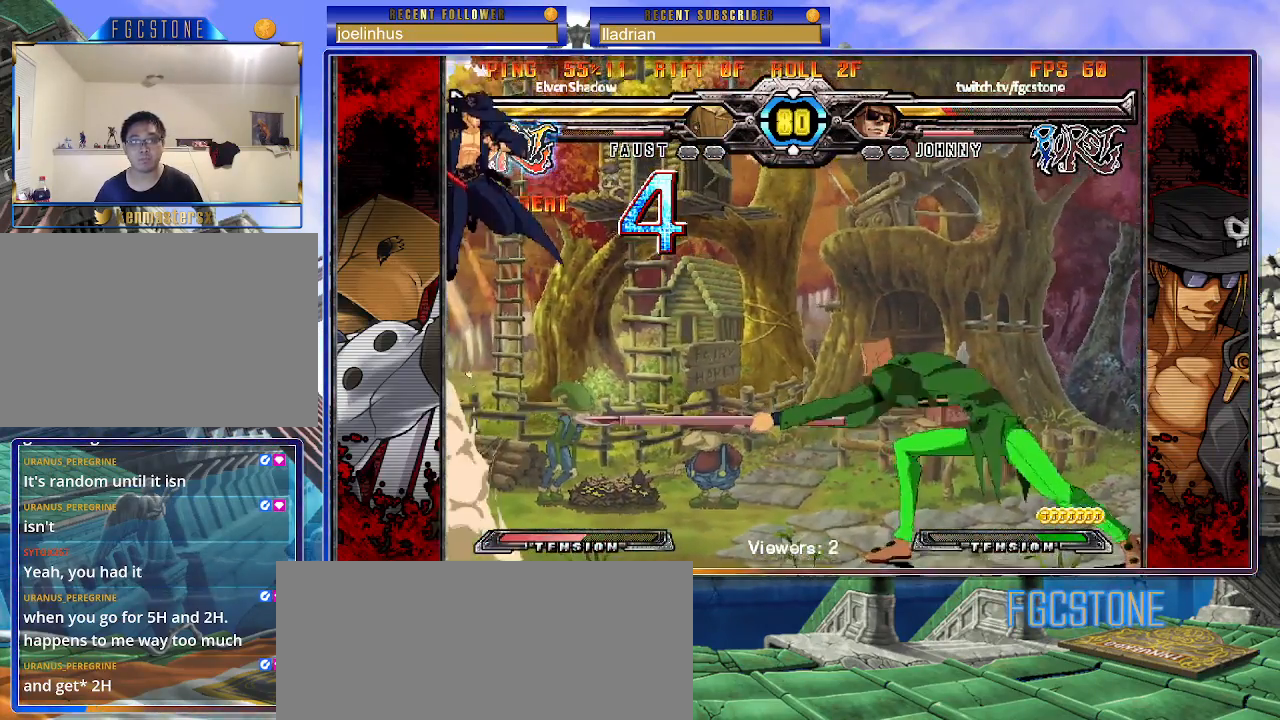
{"buttons": [], "left_stick": "up-left", "events": [[400, "left_stick", "down"], [483, "left_stick", "up-left"]]}
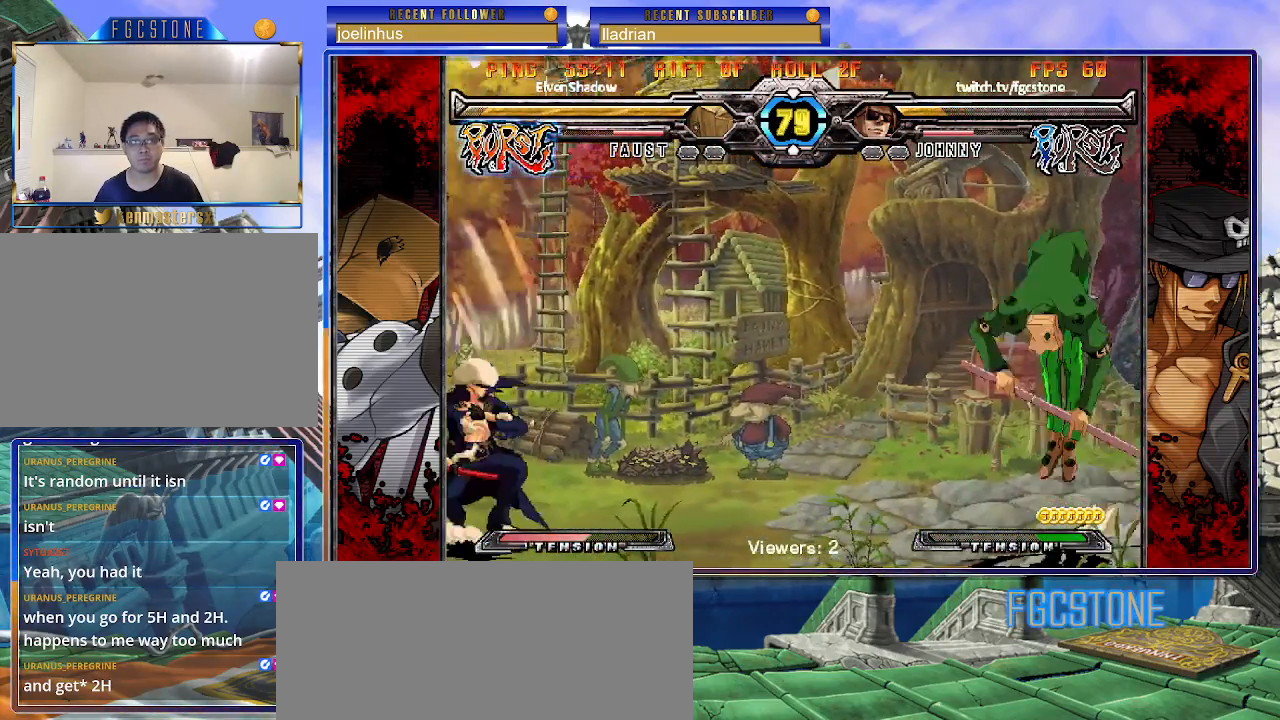
{"buttons": [], "left_stick": "left", "events": [[283, "left_stick", "center"], [383, "left_stick", "left"], [450, "left_stick", "center"], [500, "left_stick", "left"]]}
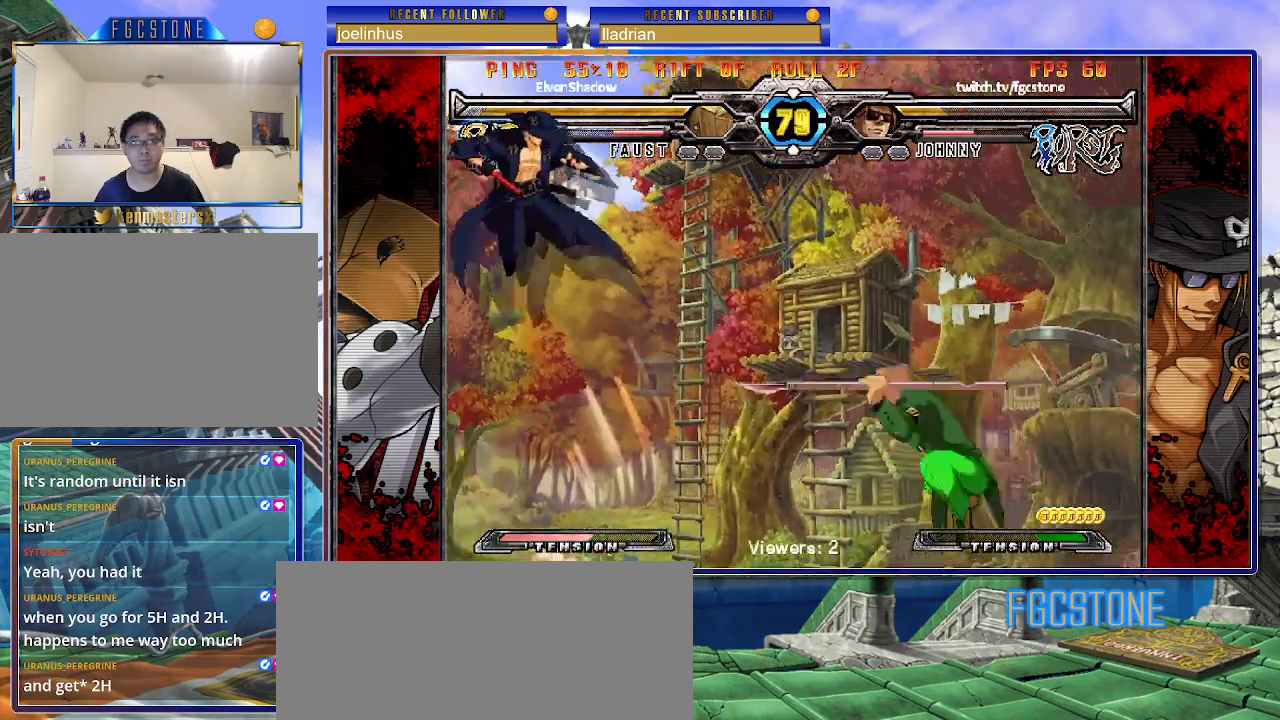
{"buttons": [], "left_stick": "left", "events": []}
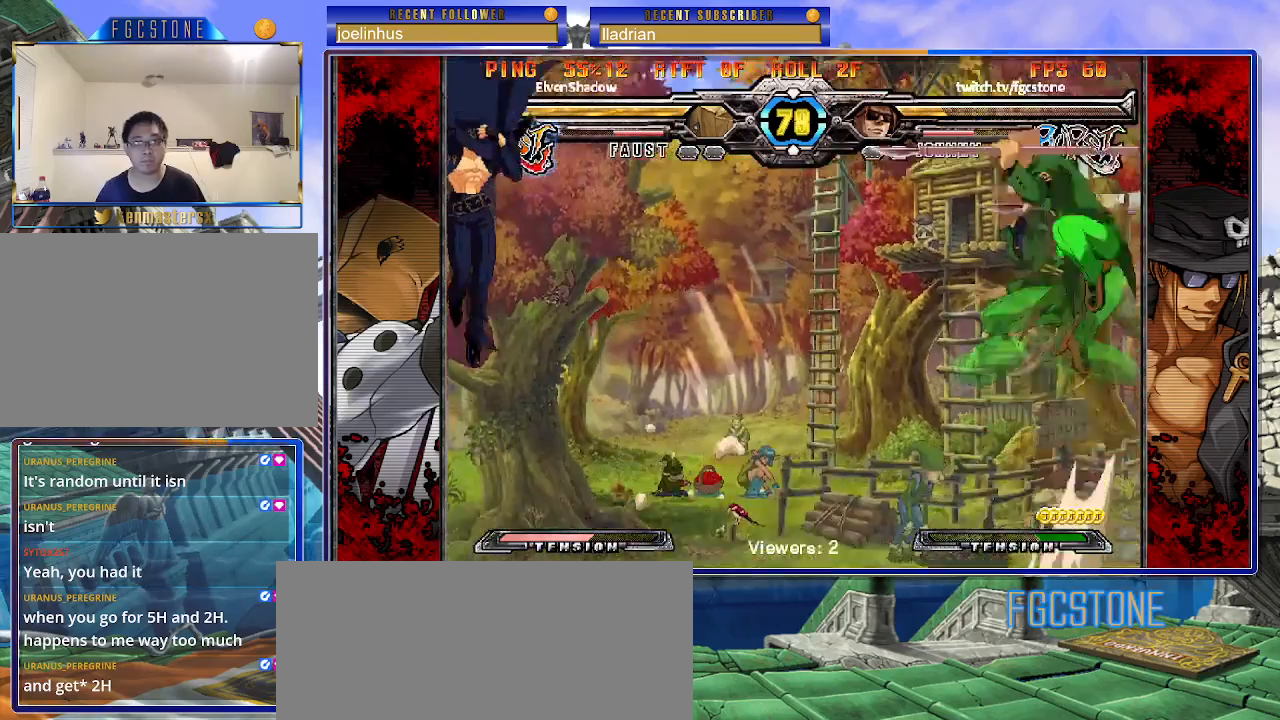
{"buttons": [], "left_stick": "left", "events": [[117, "left_stick", "down"], [200, "left_stick", "down-left"], [300, "left_stick", "left"], [433, "left_stick", "down"], [500, "left_stick", "left"]]}
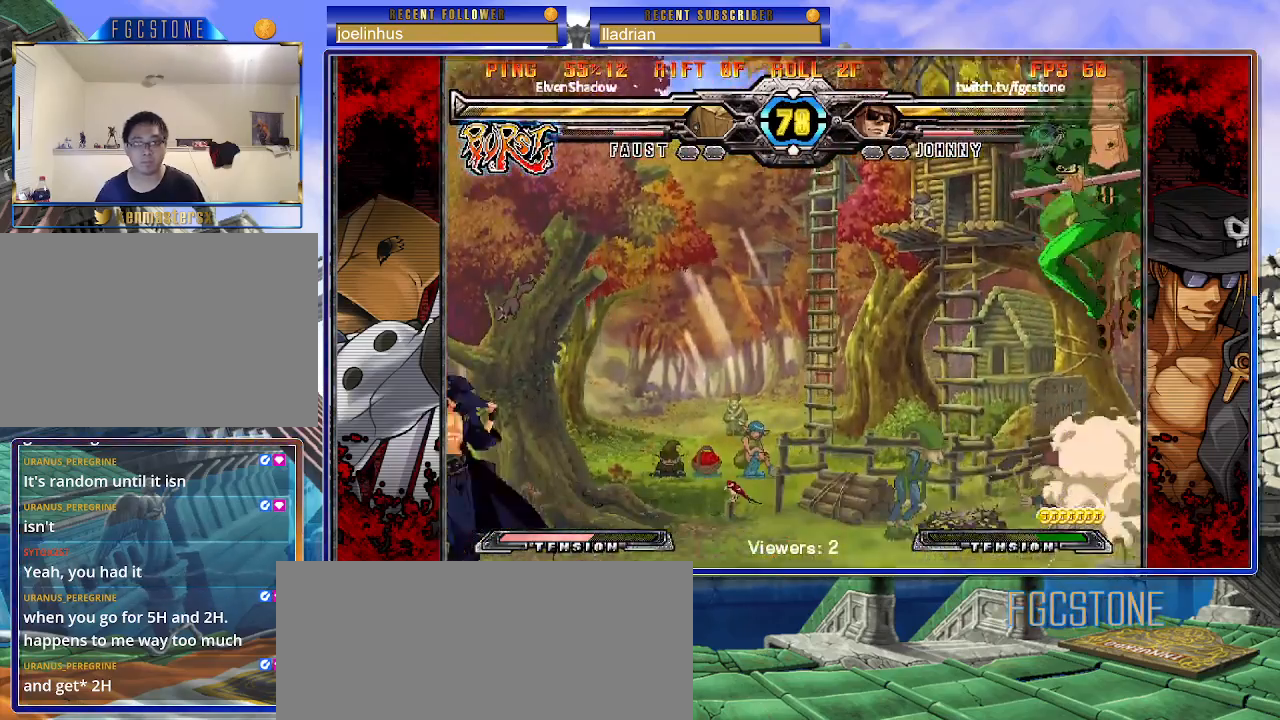
{"buttons": [], "left_stick": "up-left", "events": [[33, "left_stick", "down"], [50, "left_stick", "up-left"]]}
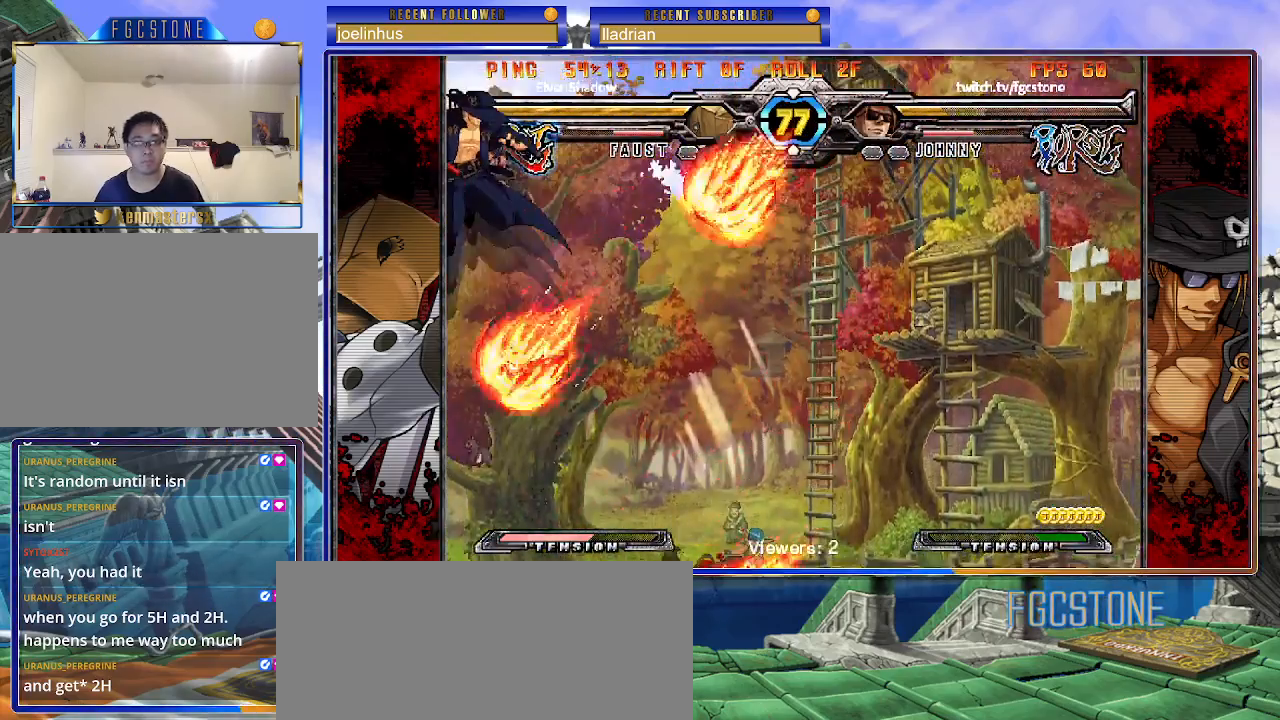
{"buttons": [], "left_stick": "down-left", "events": [[500, "left_stick", "down-left"]]}